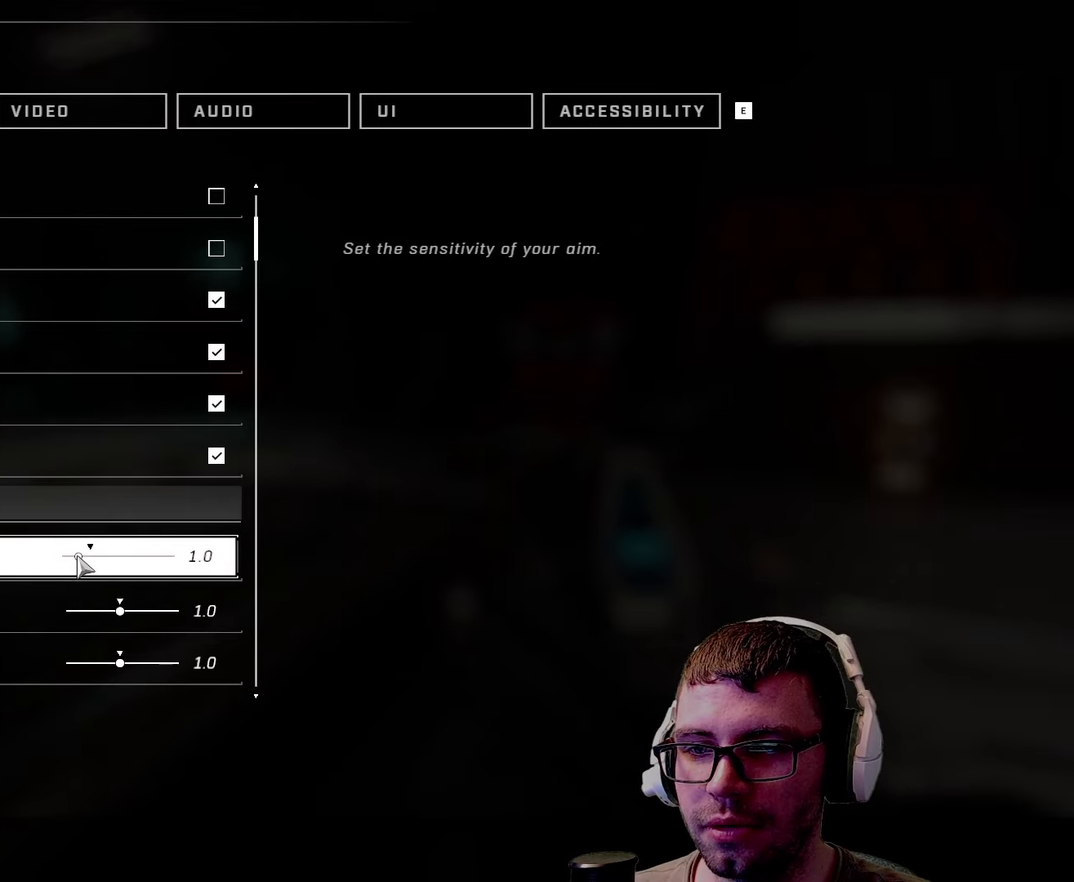
Gameplay with keyboard and mouse; each line is a JSON object with the keys and mouse buttons held at the frame after it. "events" lists presses ("down") and releases ("up") of "1", "2", "3", "4", "5", "a", "alt", "c", "caps_lock", "ctrl", "d", "e", "f", "g", "q", "r", "s", "shift", "space", "t", "tab", "v", "w", "x", "z", "mouse_left", "mouse_wheel" and "mouse_right" between this image and that frame as [ms after this image, input, new state], when the widget could be followed in between. "mouse_left", "mouse_wheel", "mouse_right" = the "left", "wheel", "right" buttons of the "mouse" list. No other keys are recorded. "wheel" means that the mouse wheel is clicked or scrolled. Not read: mouse_move.
{"keys": [], "mouse": [], "events": [[267, "mouse_left", "up"]]}
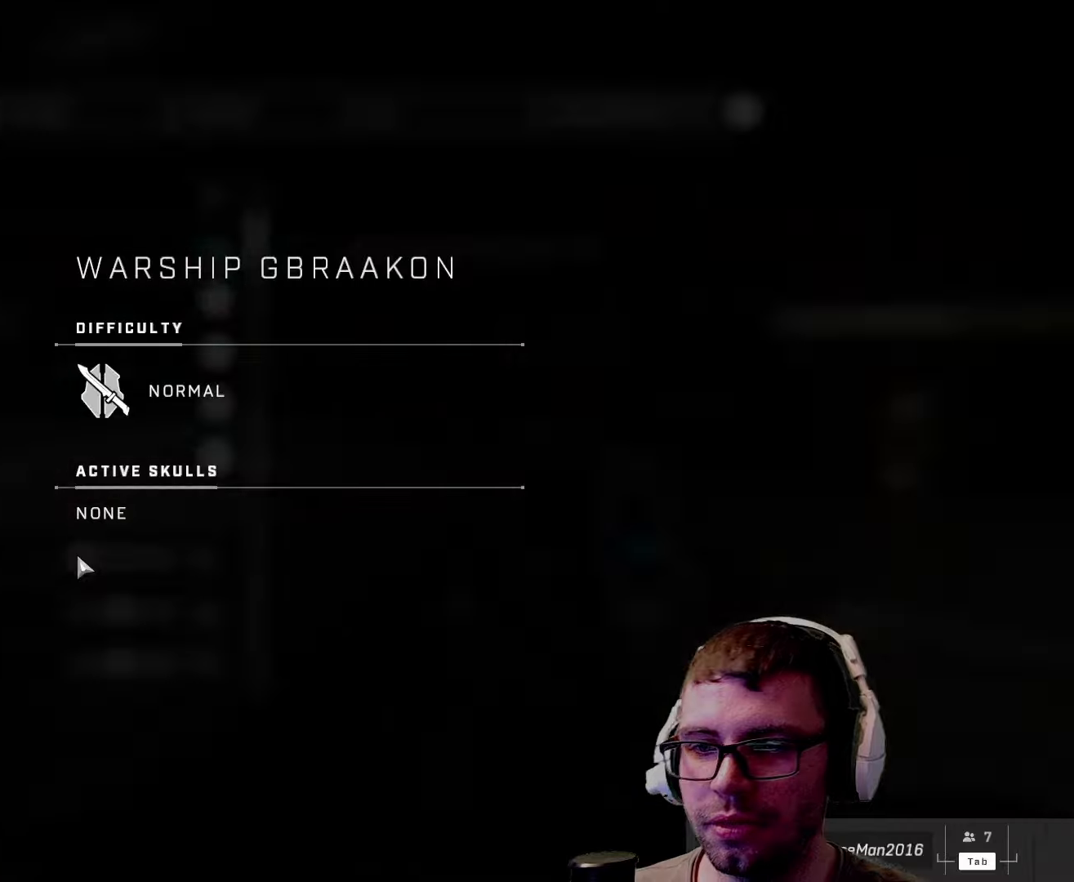
{"keys": [], "mouse": [], "events": []}
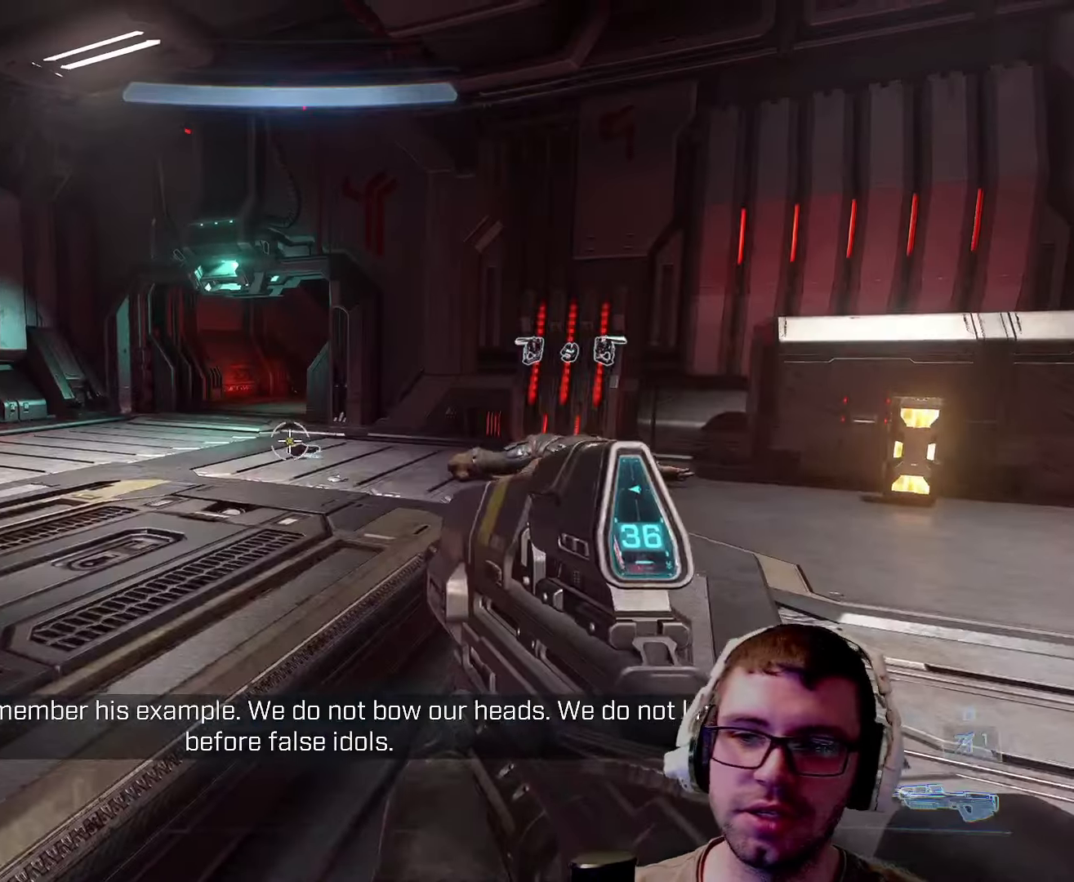
{"keys": [], "mouse": [], "events": []}
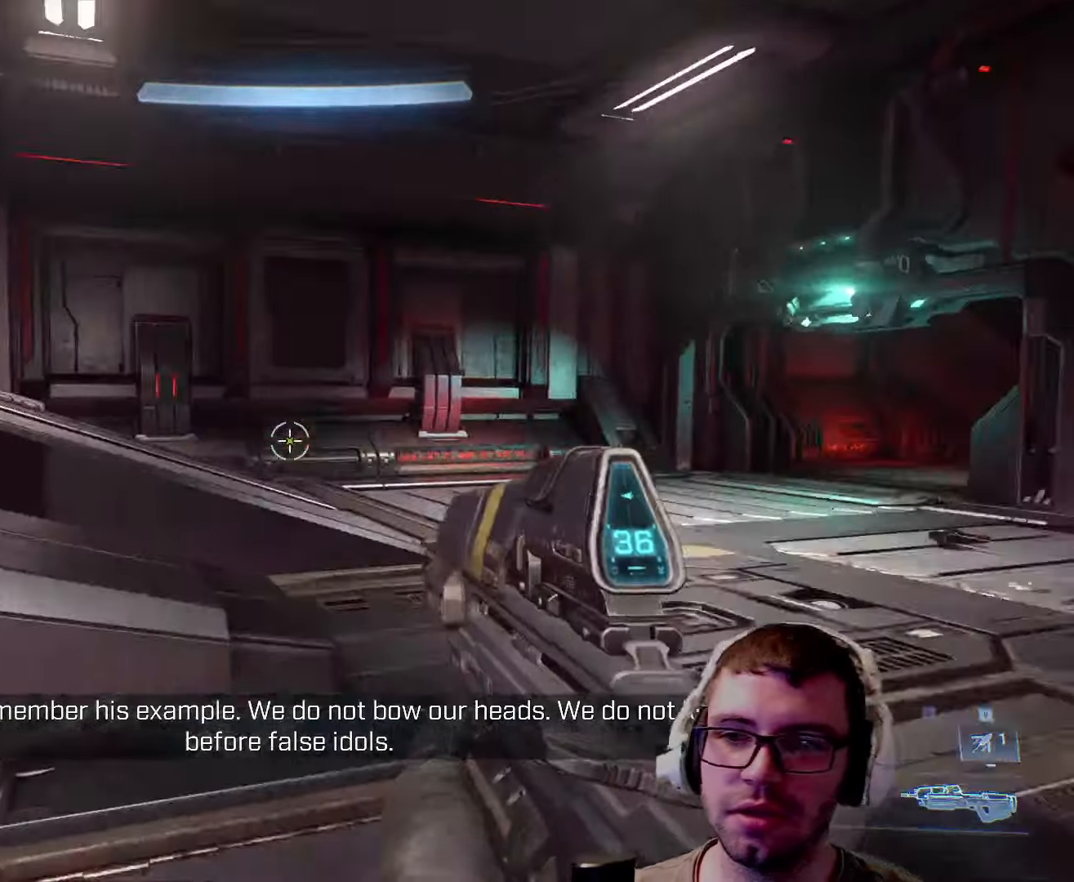
{"keys": ["w"], "mouse": [], "events": [[333, "w", "down"]]}
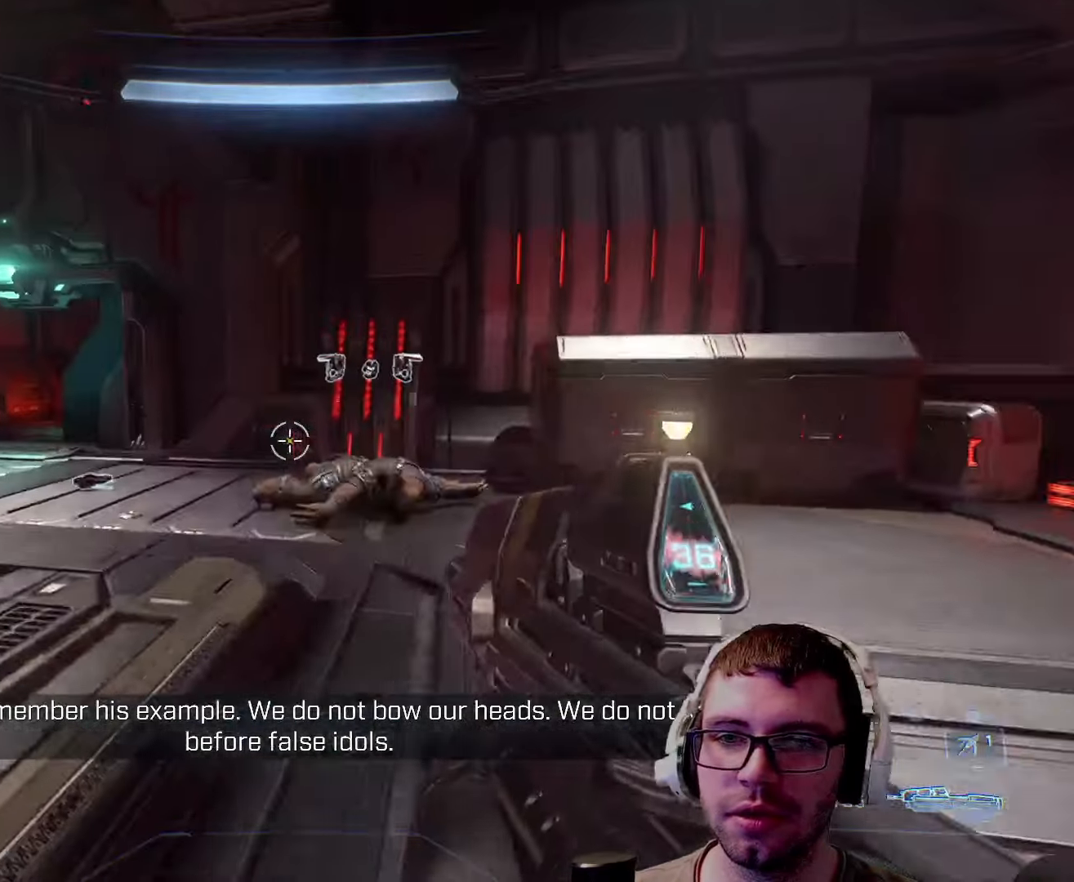
{"keys": ["w"], "mouse": [], "events": []}
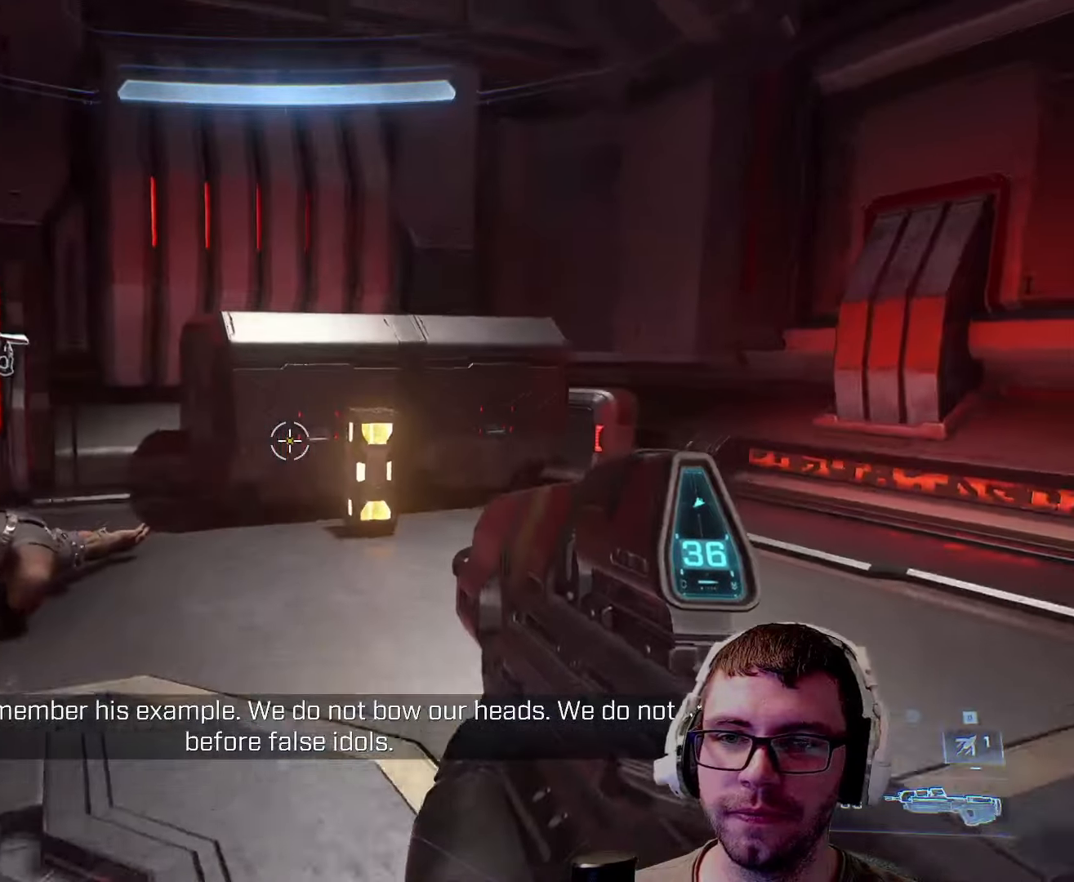
{"keys": ["w"], "mouse": [], "events": [[83, "w", "up"], [316, "w", "down"]]}
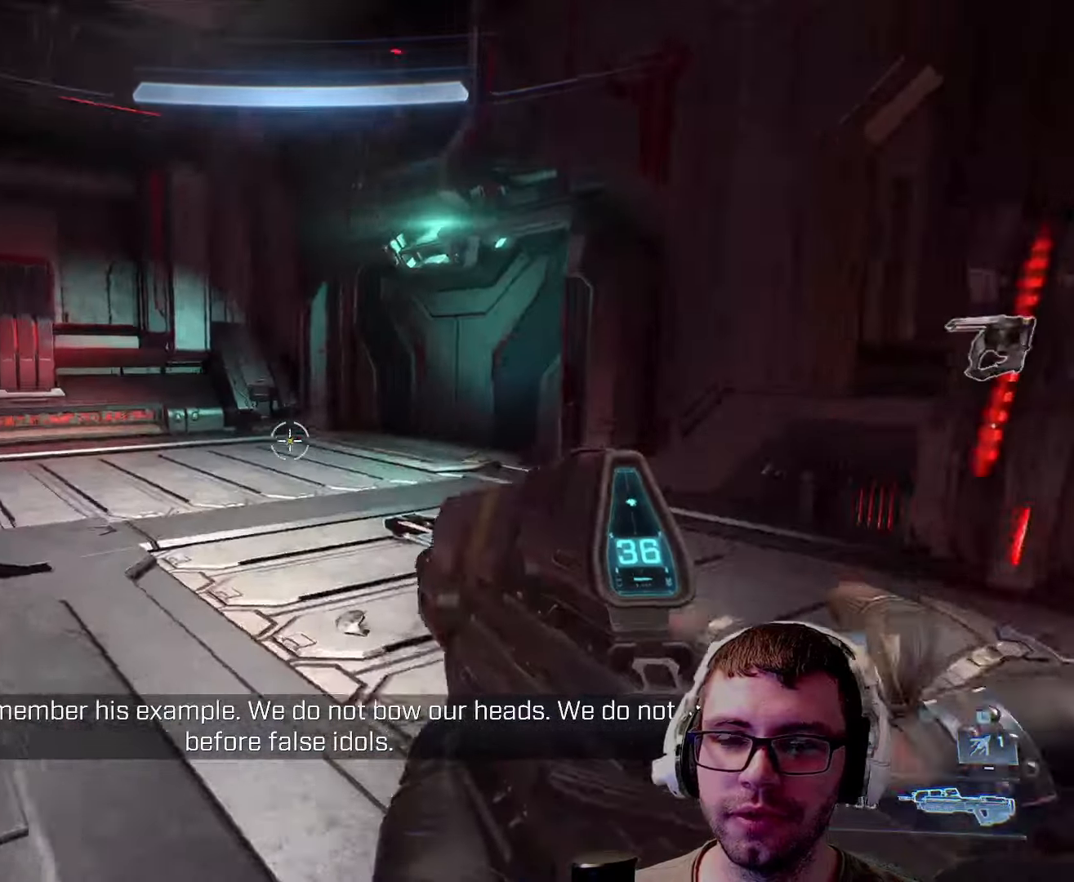
{"keys": ["w"], "mouse": [], "events": [[150, "shift", "down"], [366, "shift", "up"]]}
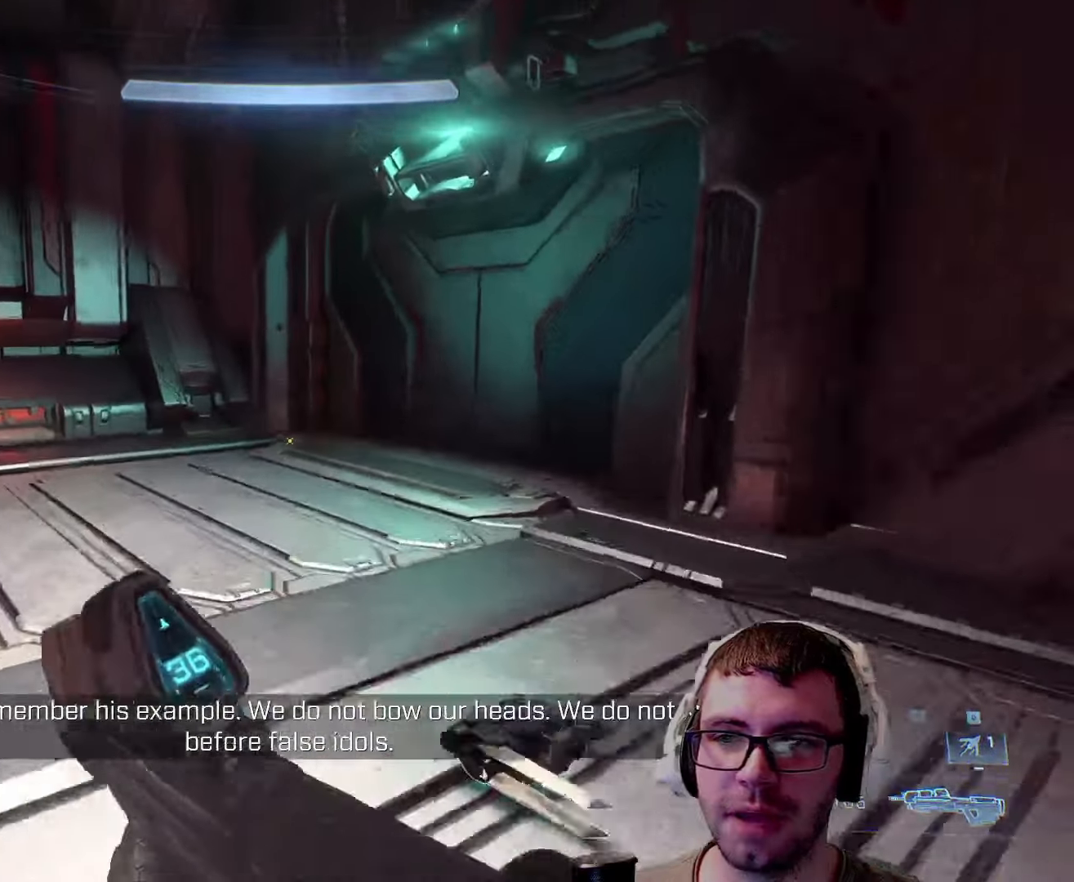
{"keys": ["a", "w"], "mouse": [], "events": [[383, "a", "down"]]}
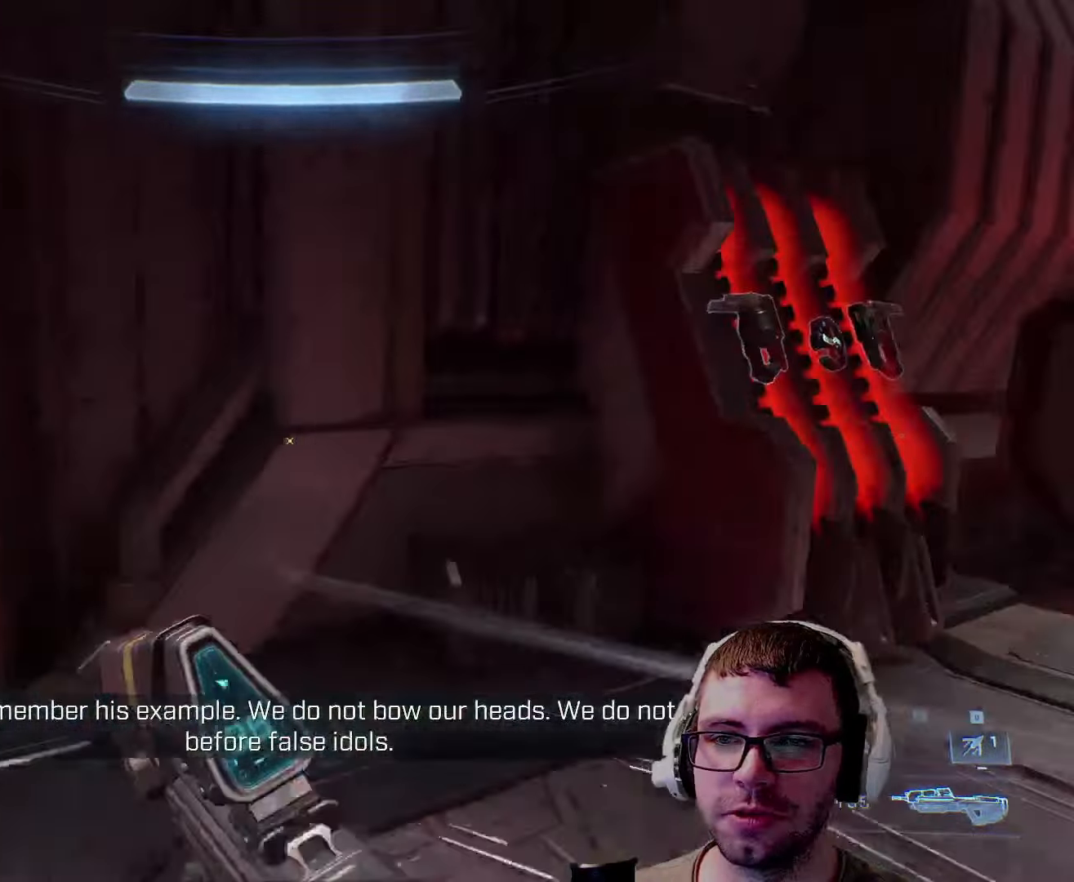
{"keys": ["a"], "mouse": [], "events": [[450, "w", "up"]]}
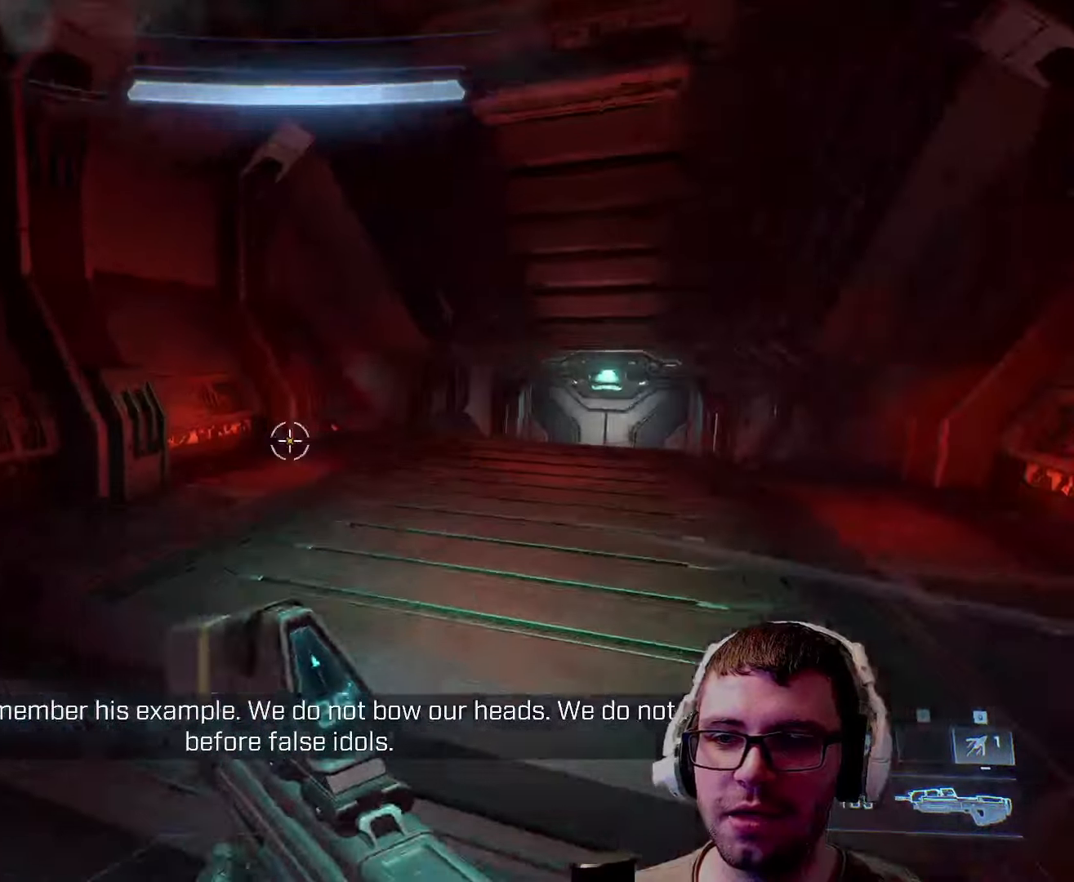
{"keys": ["w"], "mouse": [], "events": [[150, "w", "down"], [250, "a", "up"], [283, "shift", "down"], [483, "shift", "up"]]}
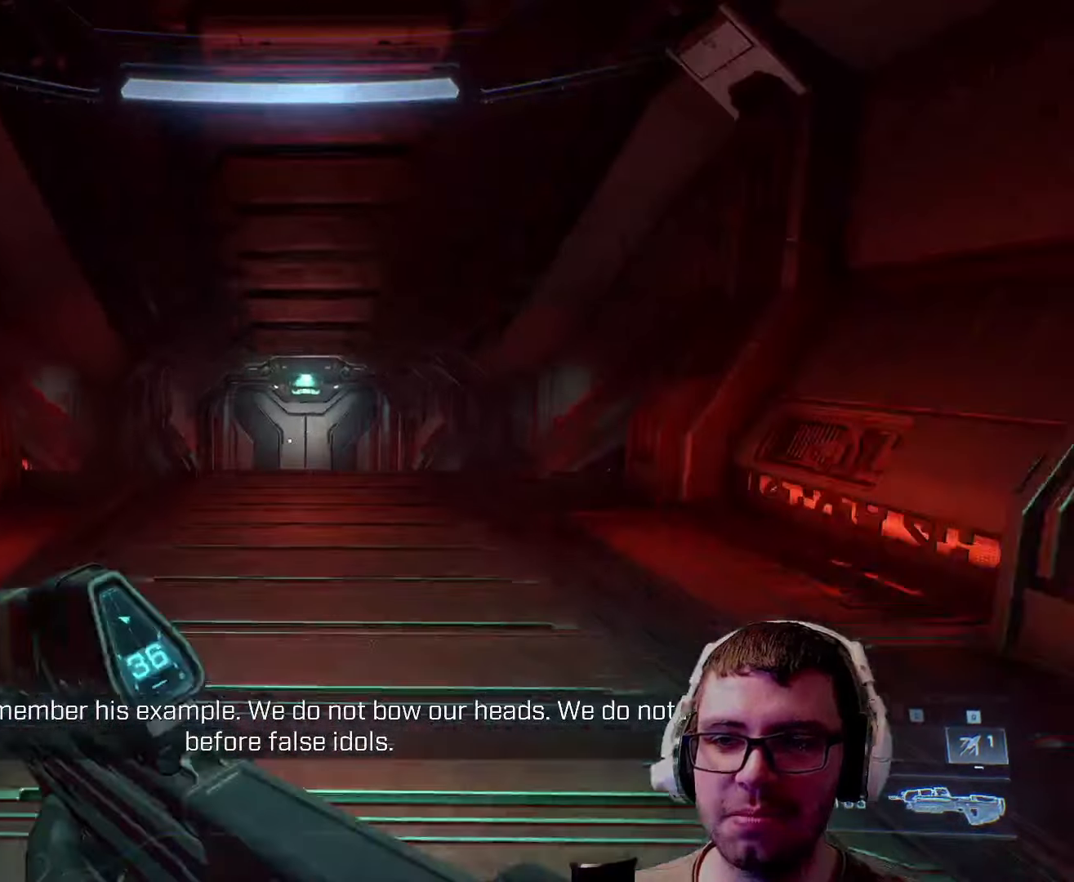
{"keys": ["w"], "mouse": [], "events": []}
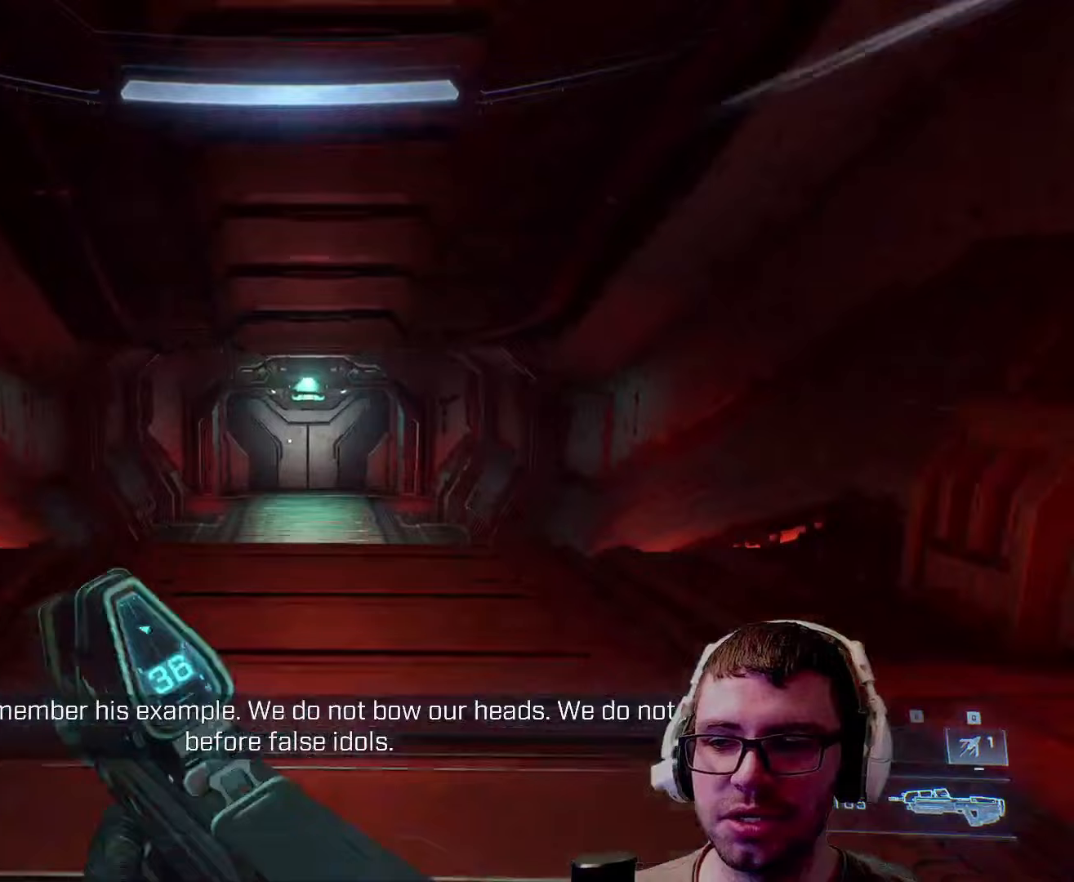
{"keys": ["w"], "mouse": [], "events": []}
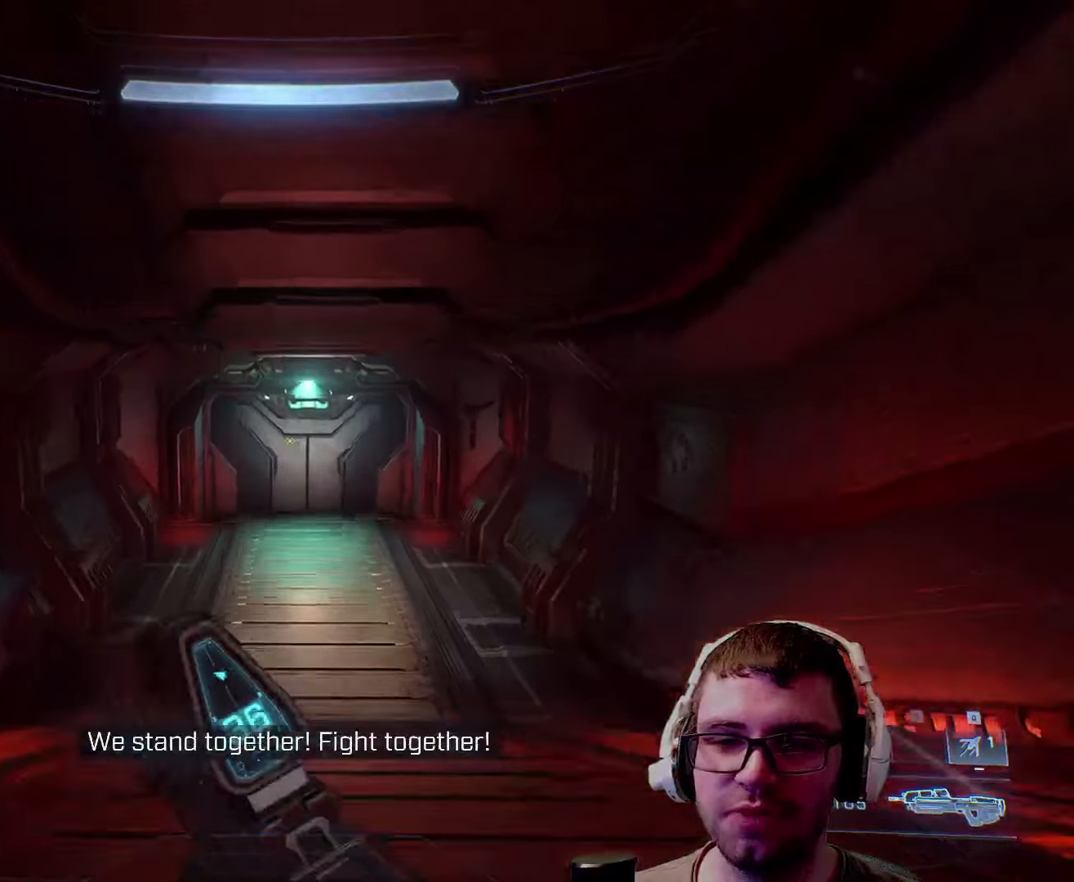
{"keys": ["w"], "mouse": [], "events": []}
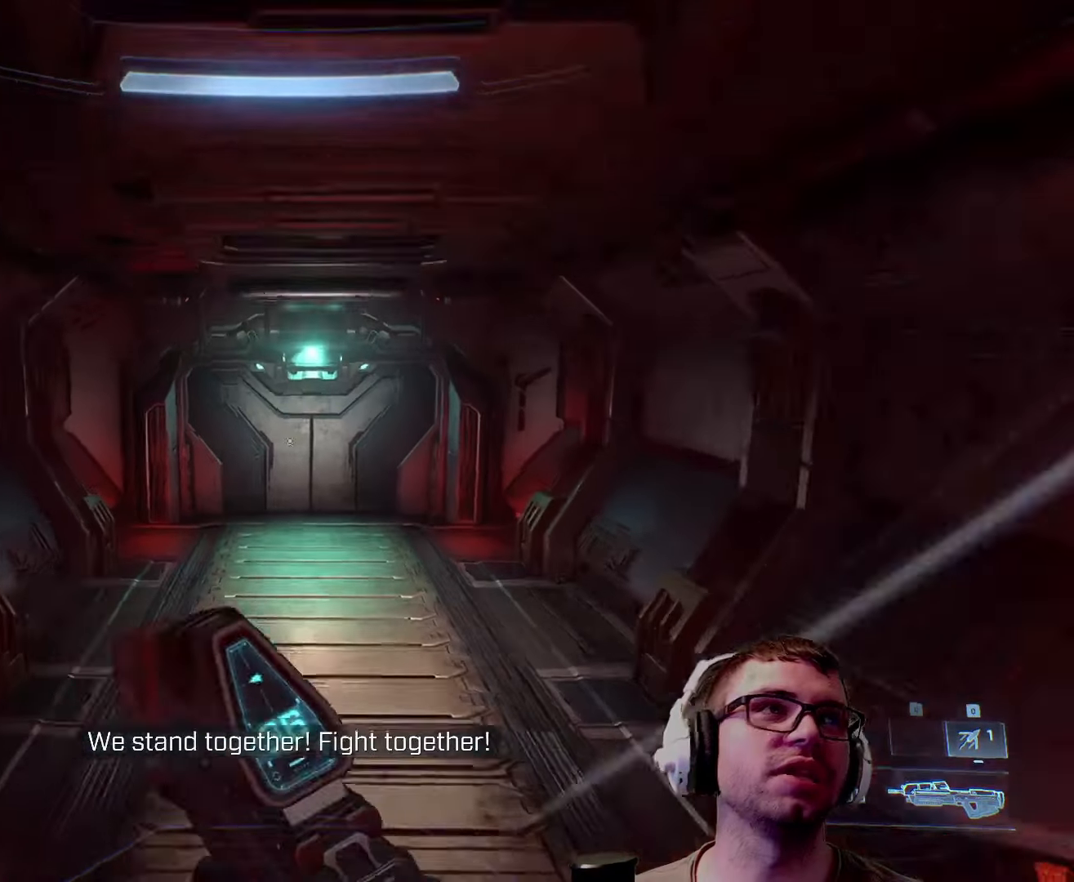
{"keys": ["w"], "mouse": [], "events": []}
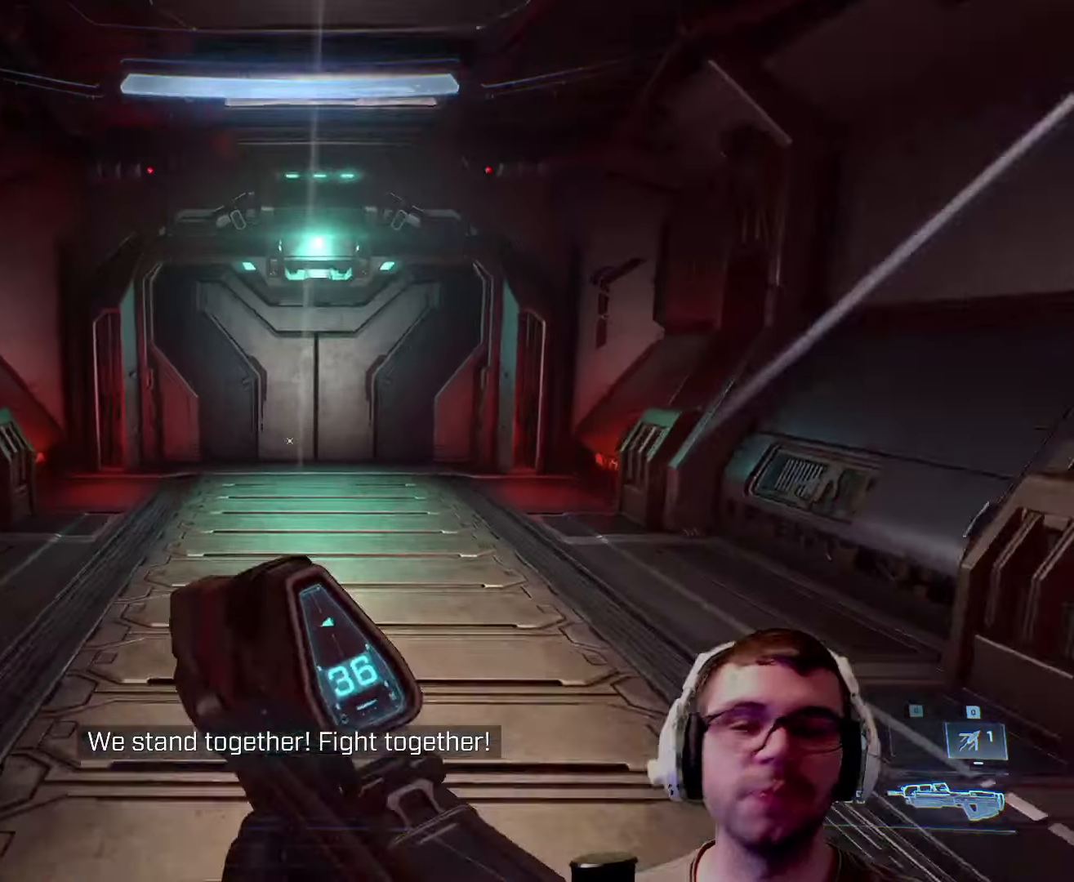
{"keys": ["w"], "mouse": [], "events": []}
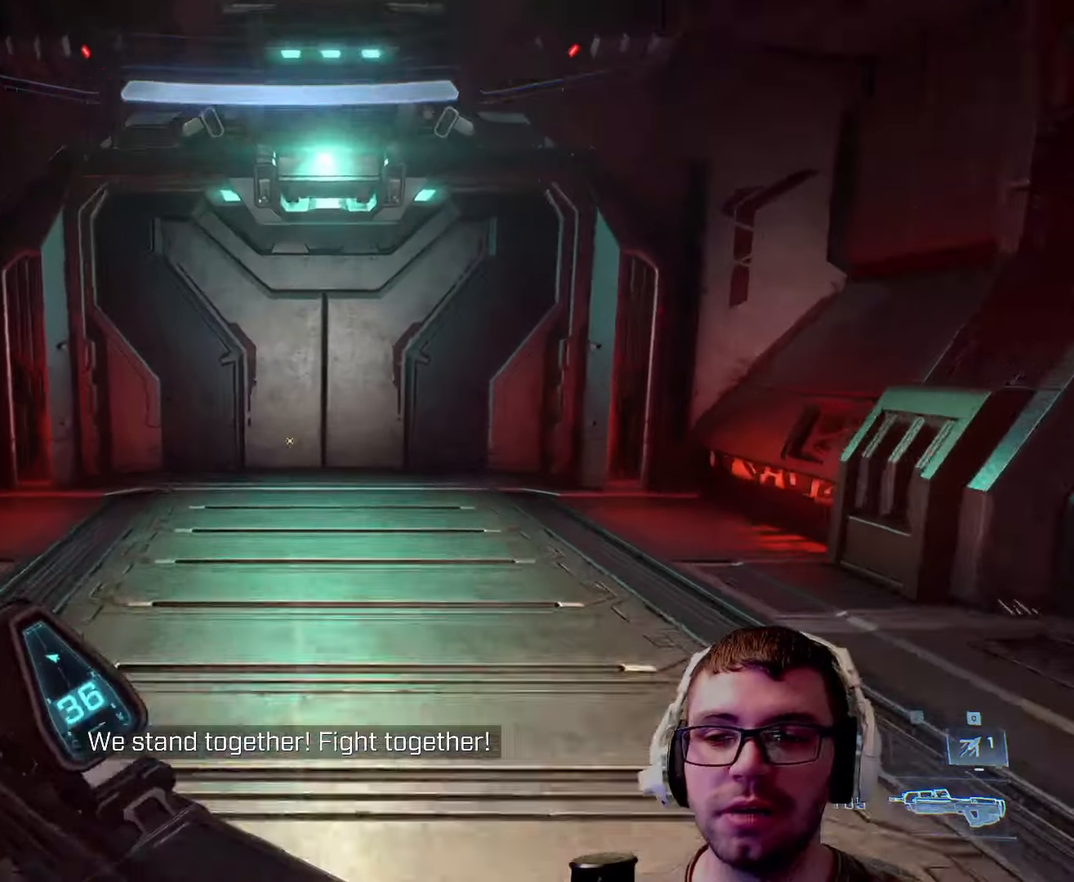
{"keys": ["w"], "mouse": [], "events": [[233, "d", "down"], [400, "d", "up"]]}
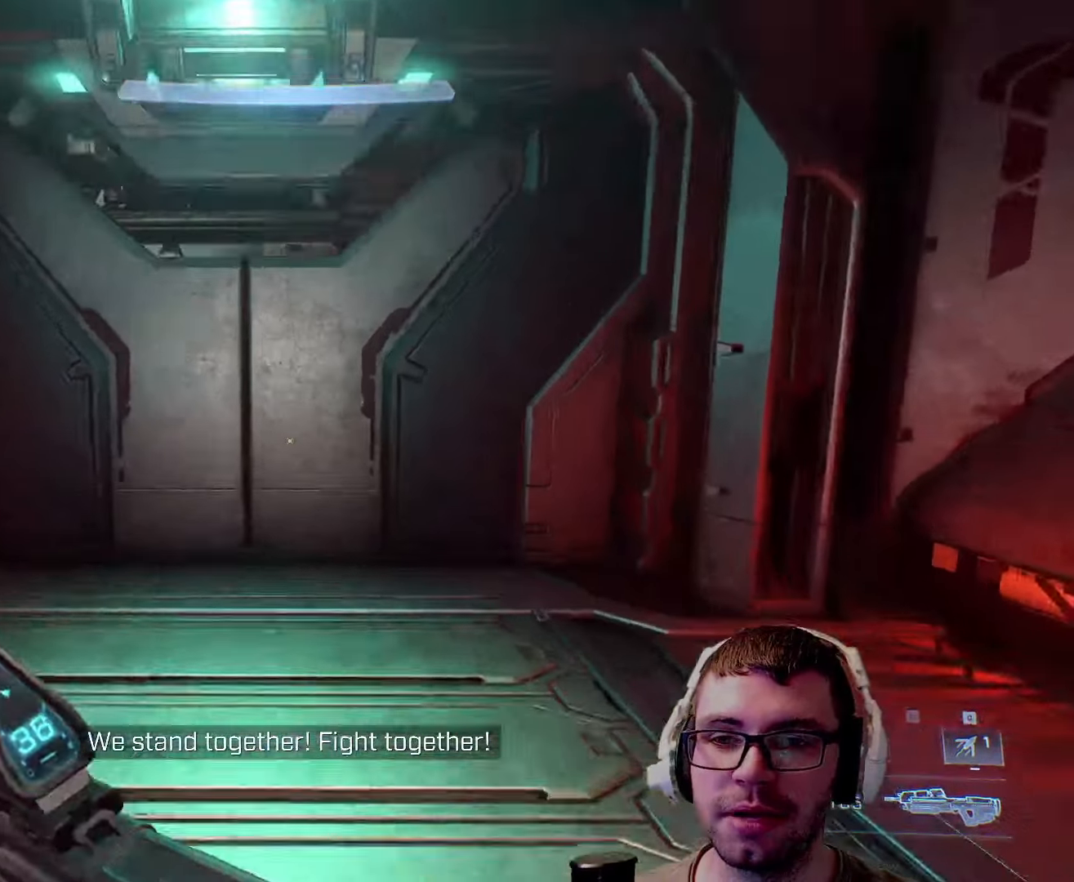
{"keys": ["w"], "mouse": [], "events": [[300, "a", "down"], [400, "a", "up"]]}
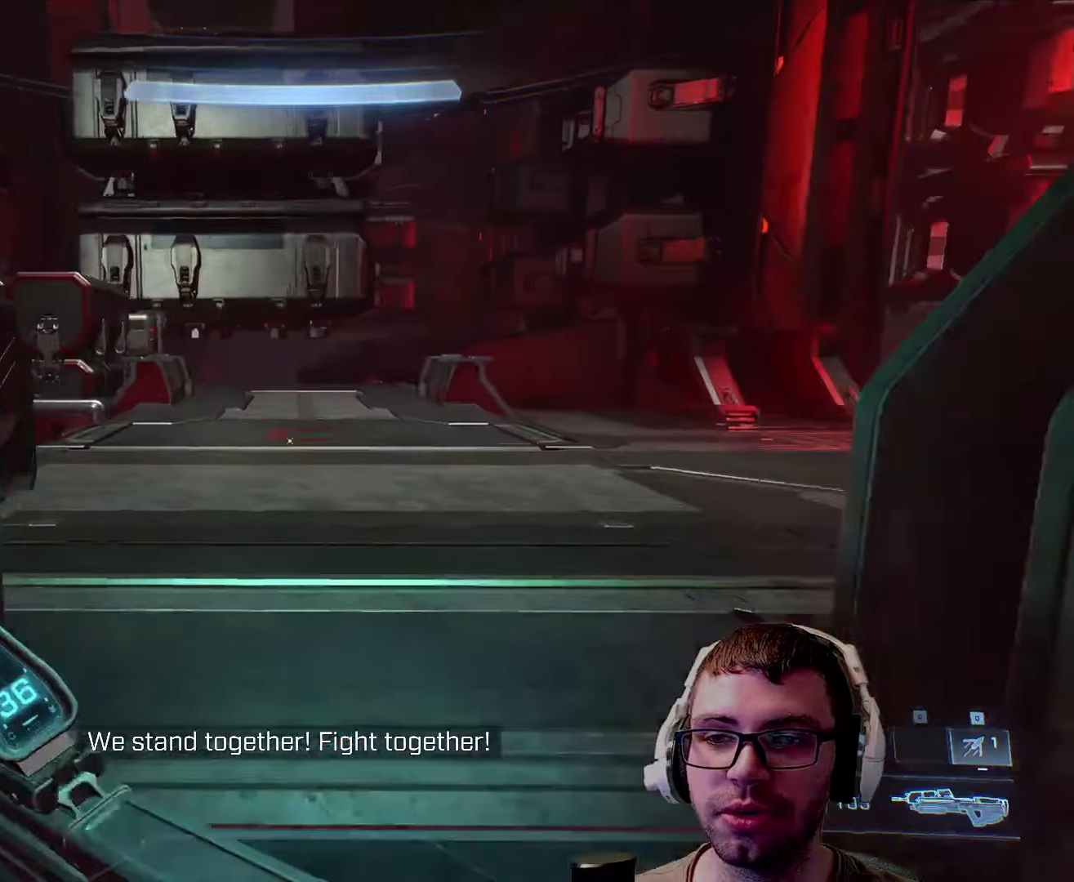
{"keys": ["w"], "mouse": [], "events": [[33, "w", "up"], [267, "w", "down"]]}
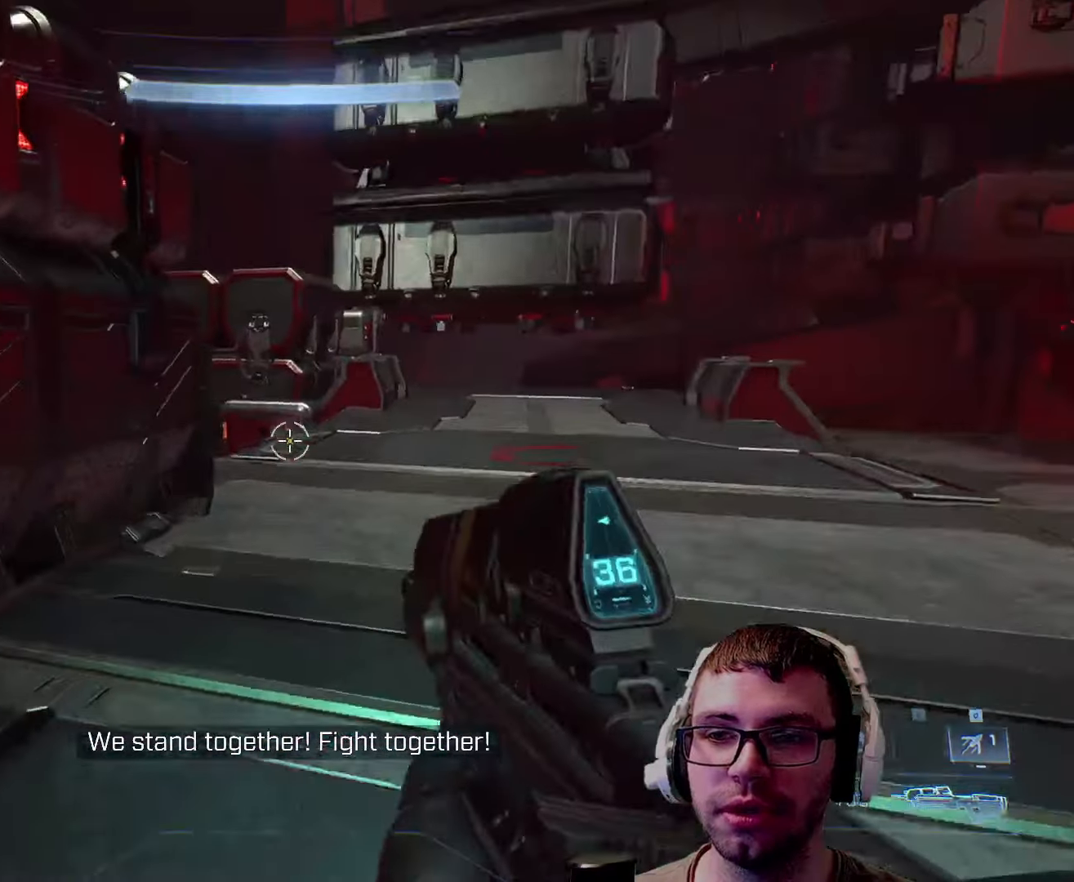
{"keys": ["a", "w"], "mouse": [], "events": [[150, "a", "down"]]}
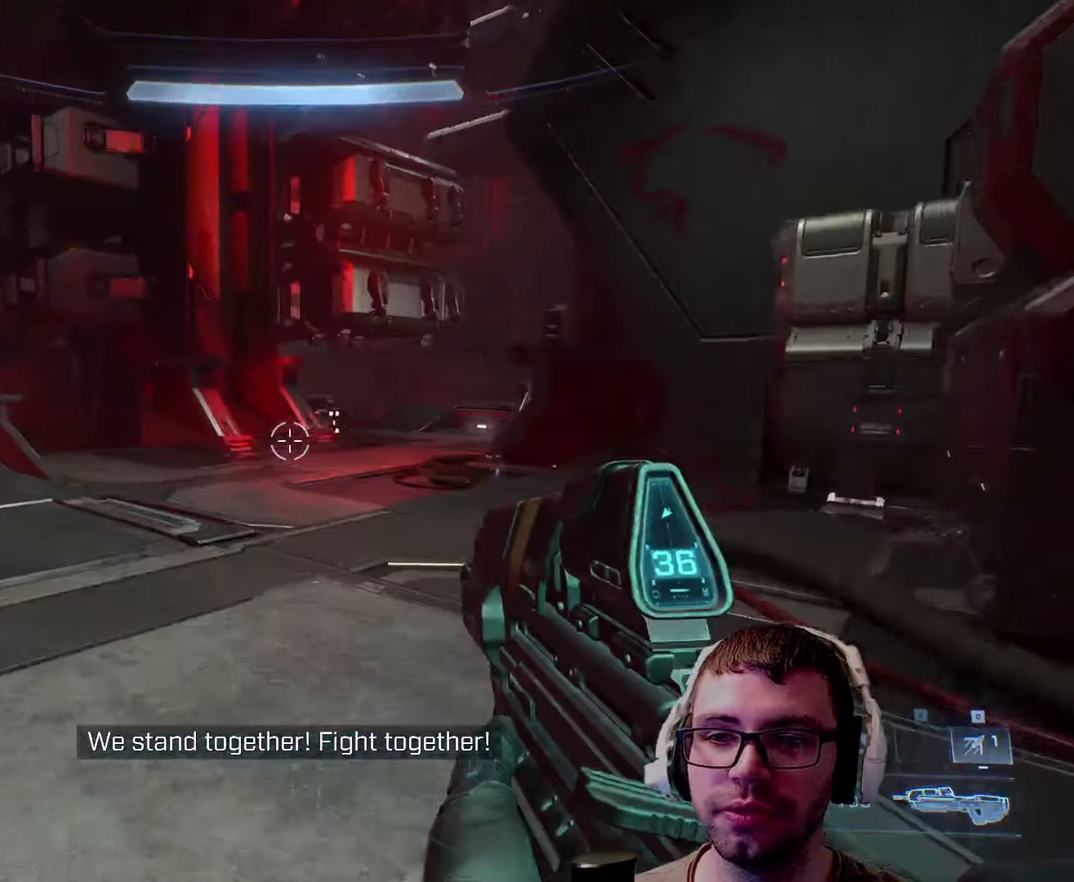
{"keys": ["a", "w"], "mouse": [], "events": []}
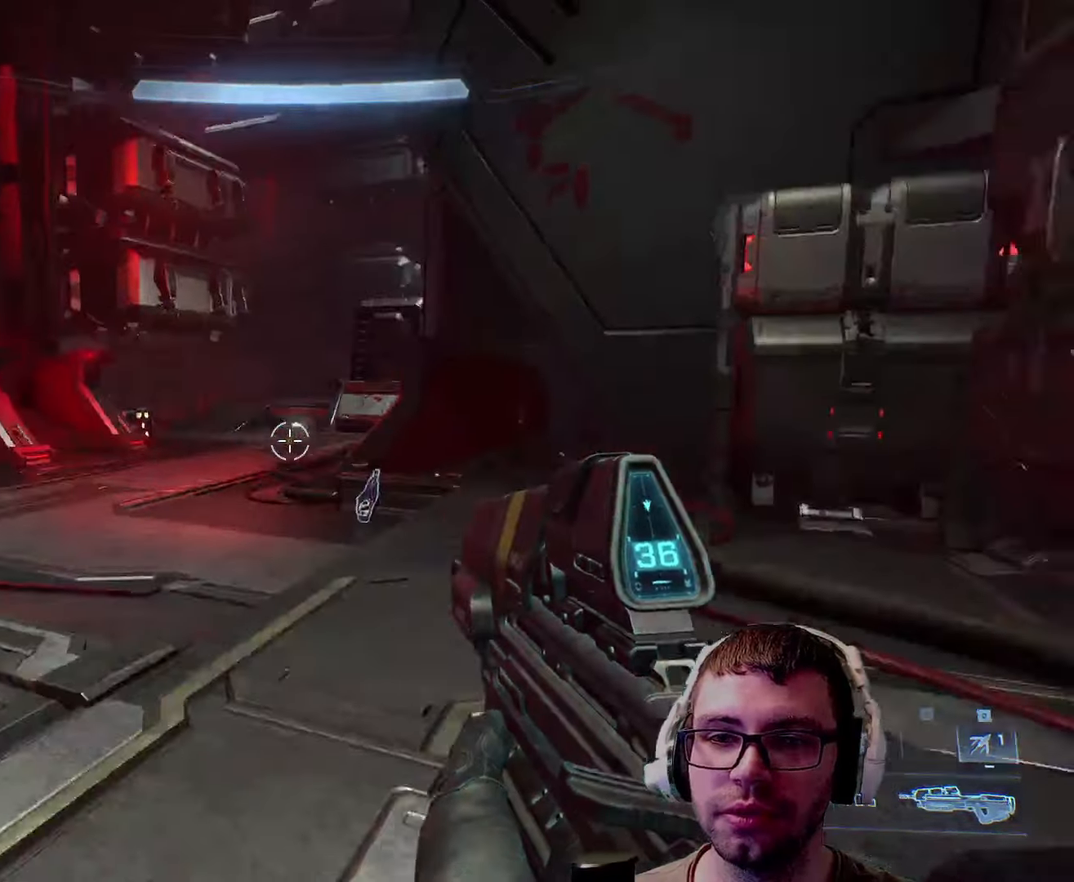
{"keys": ["a", "w"], "mouse": [], "events": []}
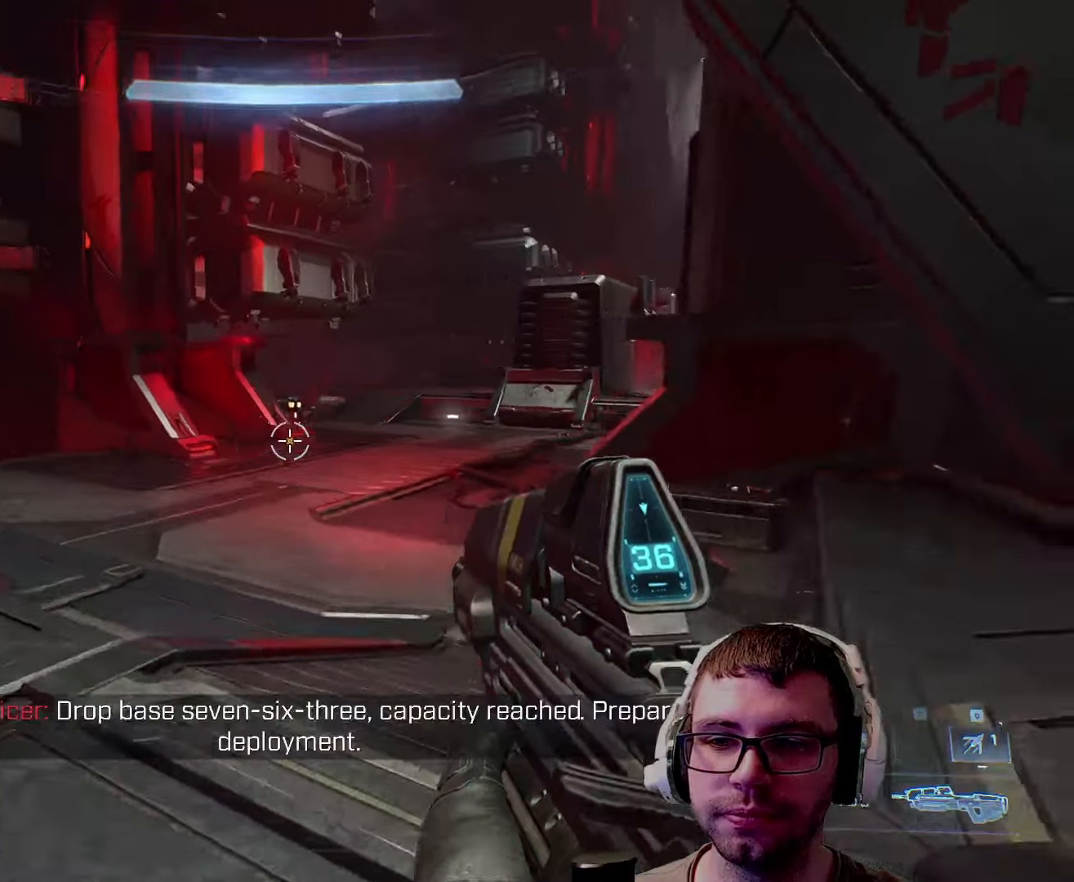
{"keys": ["shift", "w"], "mouse": [], "events": [[50, "a", "up"], [367, "shift", "down"]]}
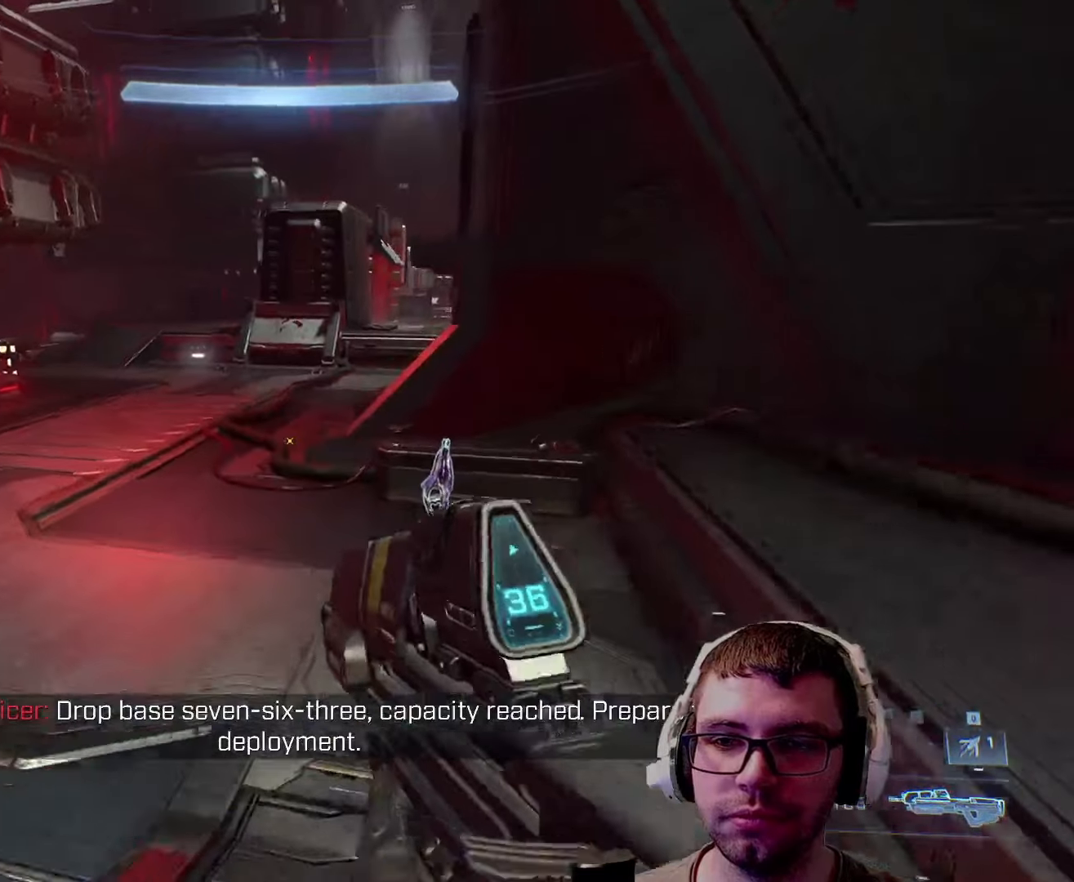
{"keys": ["w"], "mouse": [], "events": [[50, "d", "down"], [67, "shift", "up"], [334, "d", "up"]]}
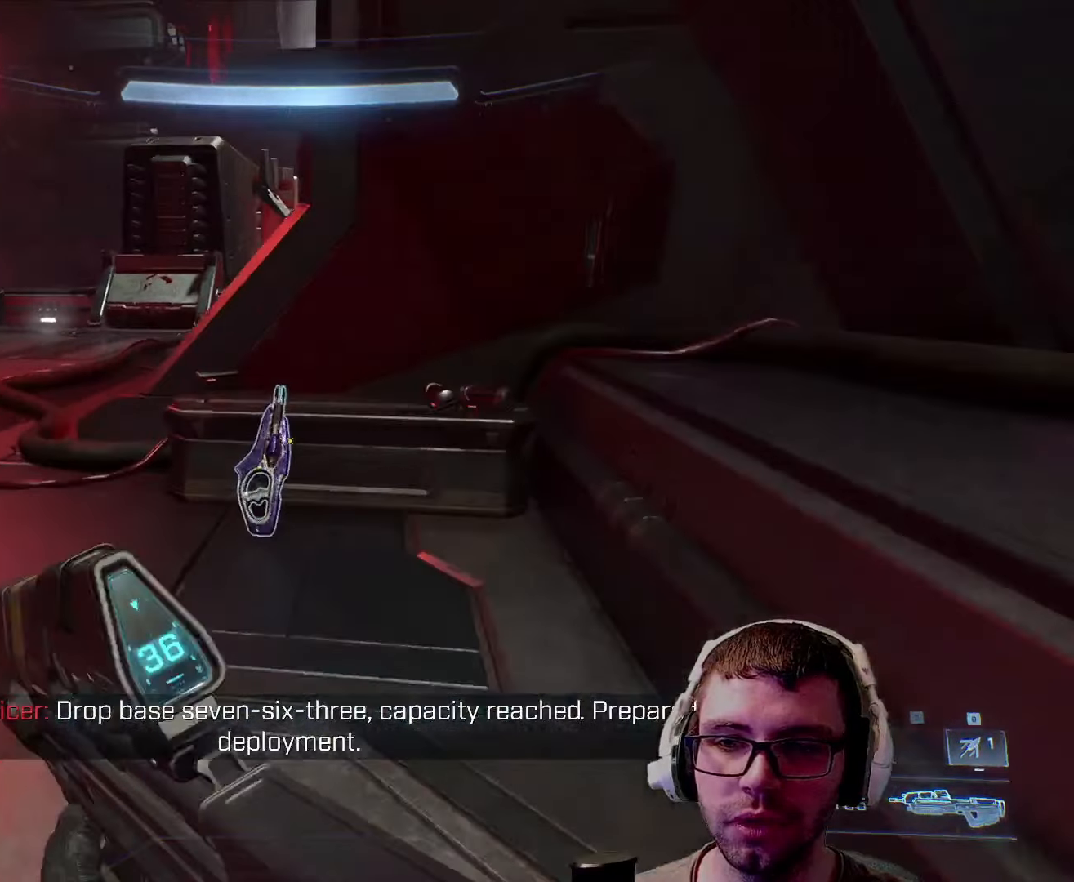
{"keys": ["f", "w"], "mouse": [], "events": [[184, "a", "down"], [334, "a", "up"], [467, "f", "down"]]}
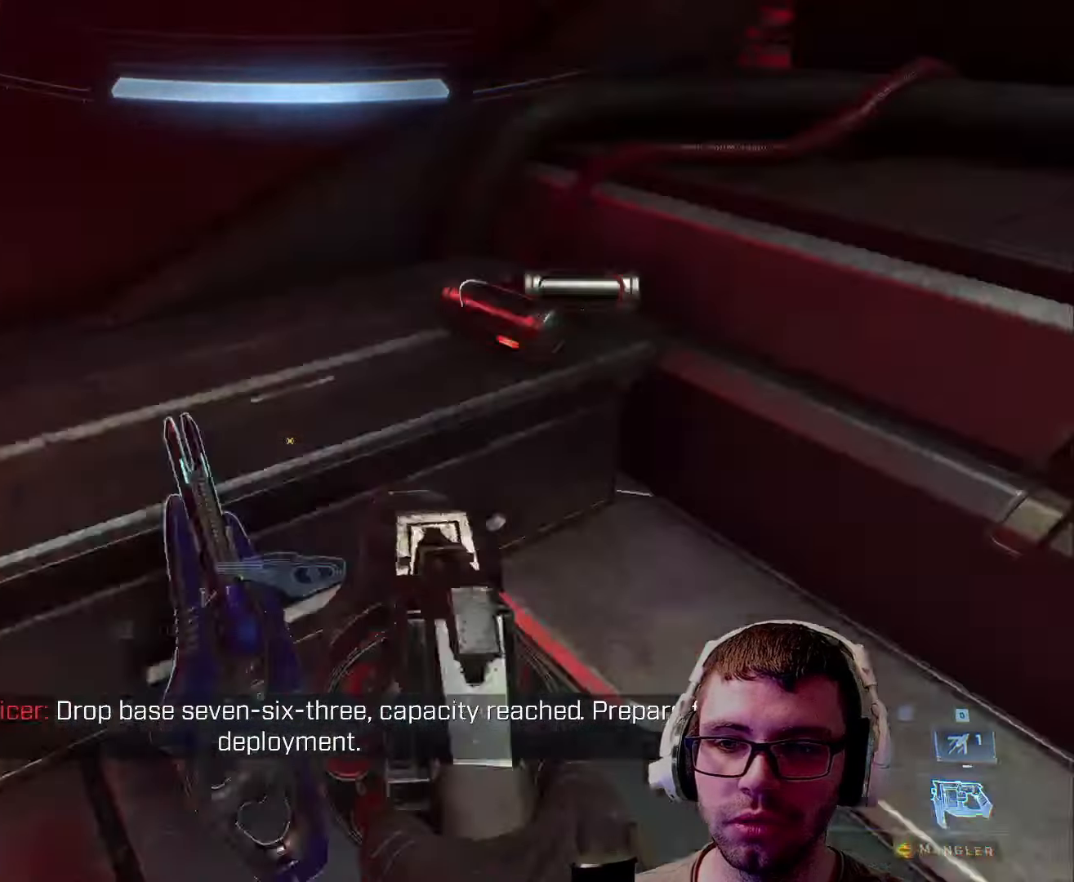
{"keys": [], "mouse": [], "events": [[100, "a", "down"], [100, "f", "up"], [250, "w", "up"], [434, "a", "up"]]}
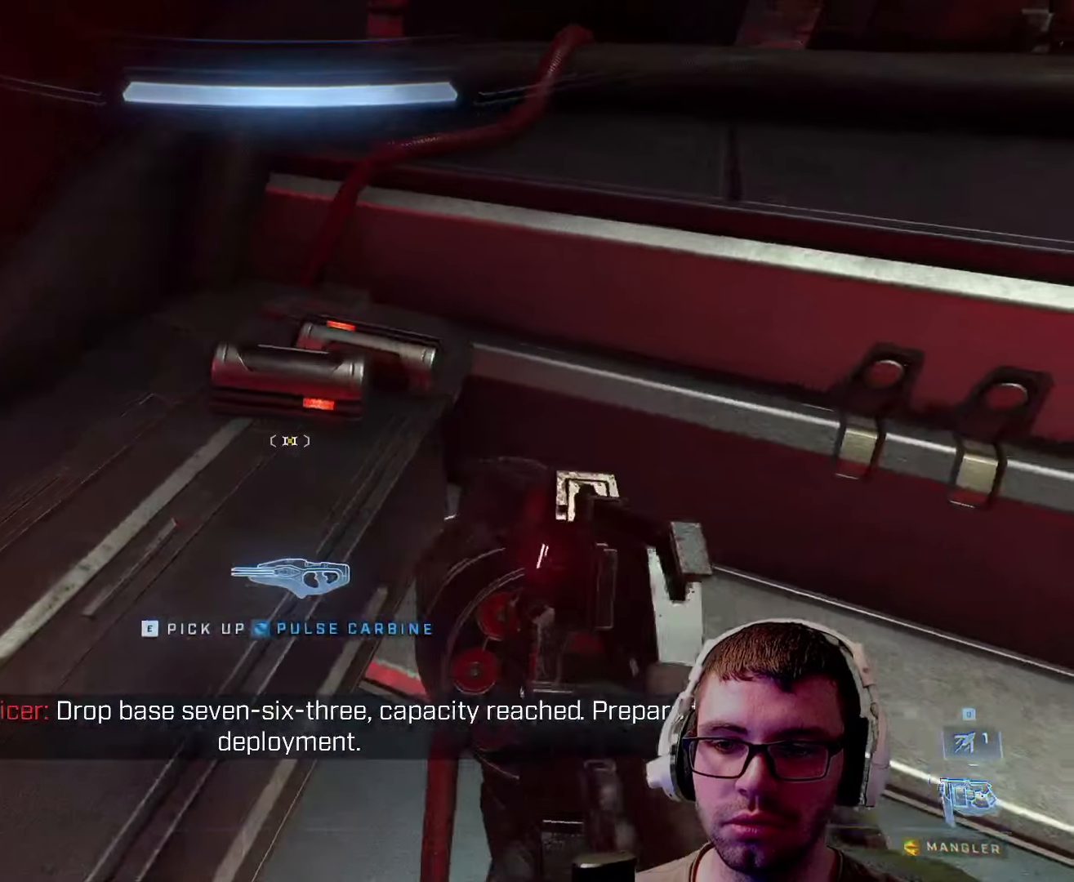
{"keys": [], "mouse": [], "events": []}
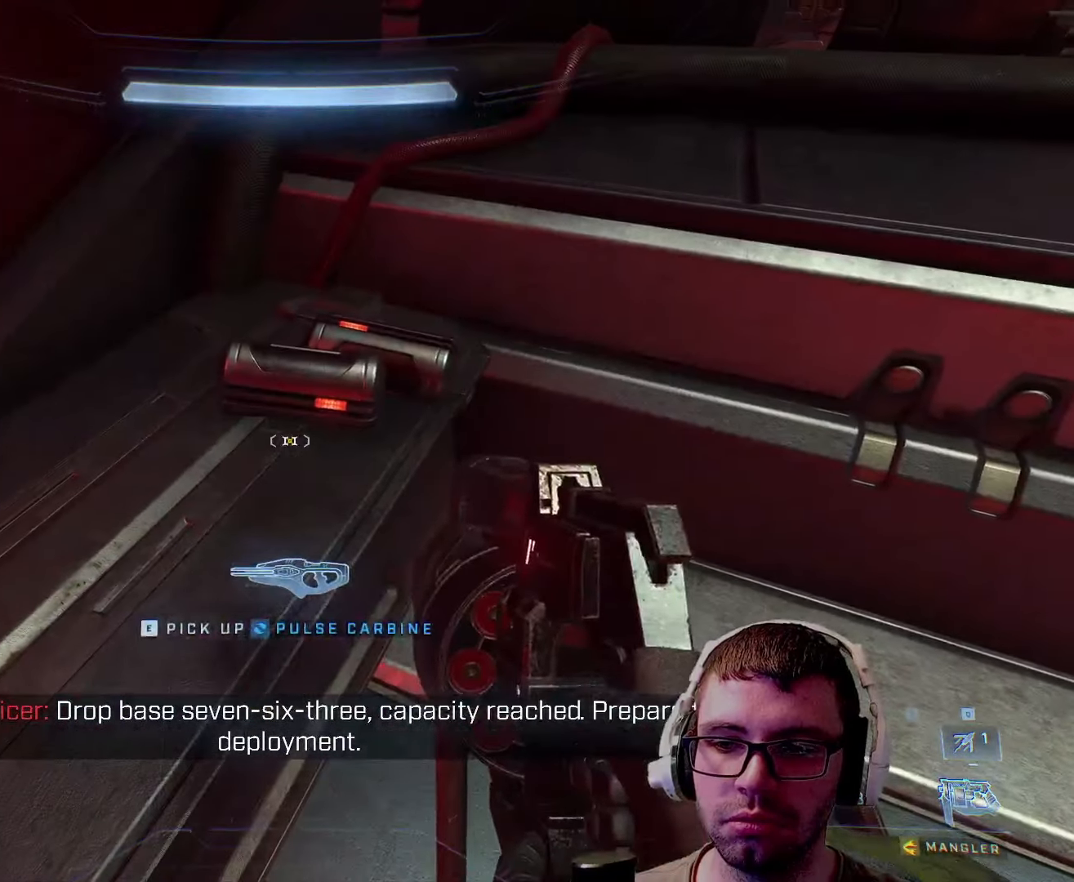
{"keys": ["d"], "mouse": [], "events": [[84, "e", "down"], [150, "e", "up"], [284, "d", "down"]]}
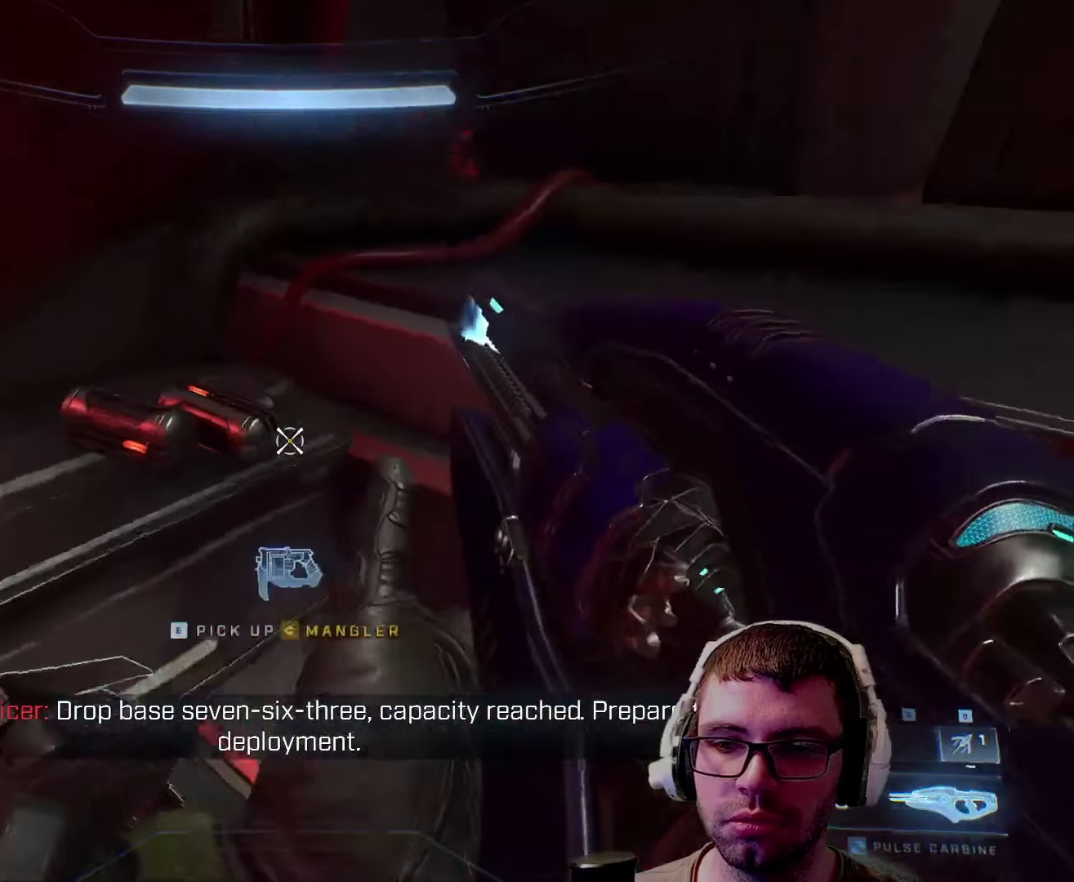
{"keys": [], "mouse": [], "events": [[17, "s", "down"], [200, "d", "up"], [384, "s", "up"]]}
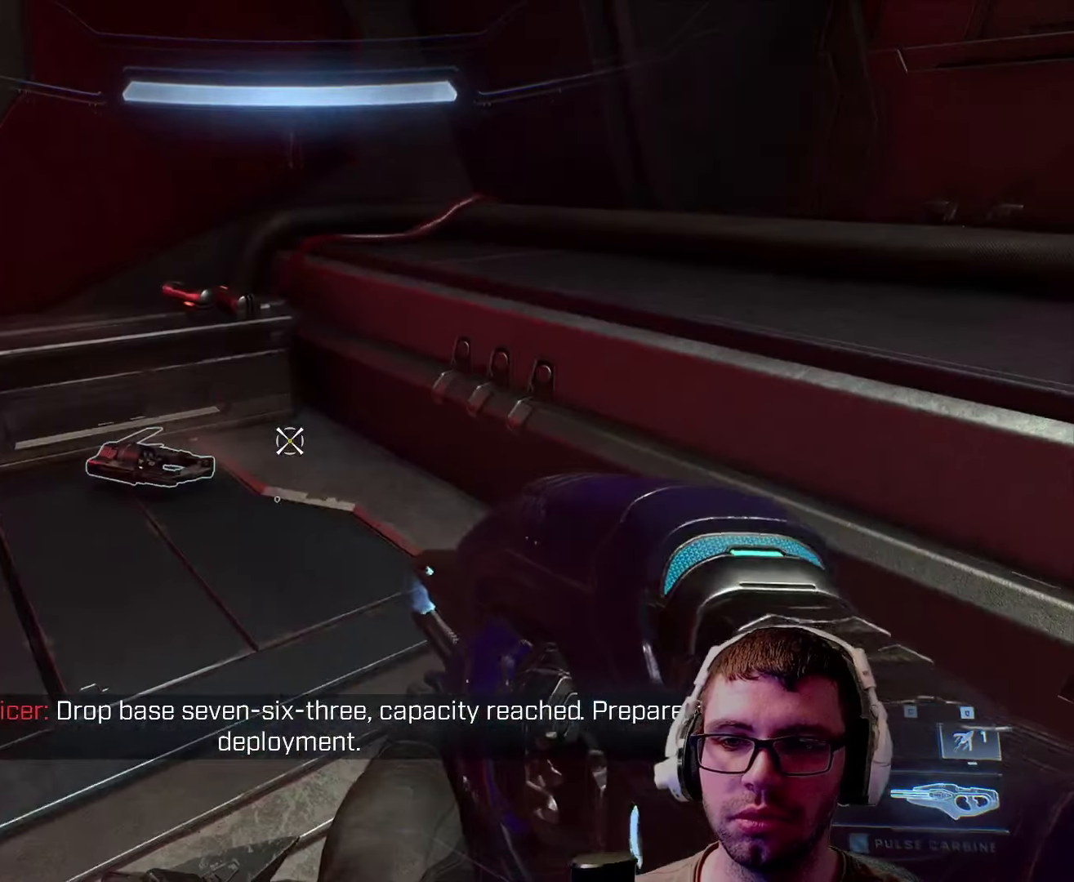
{"keys": [], "mouse": [], "events": [[400, "mouse_right", "down"], [467, "mouse_right", "up"]]}
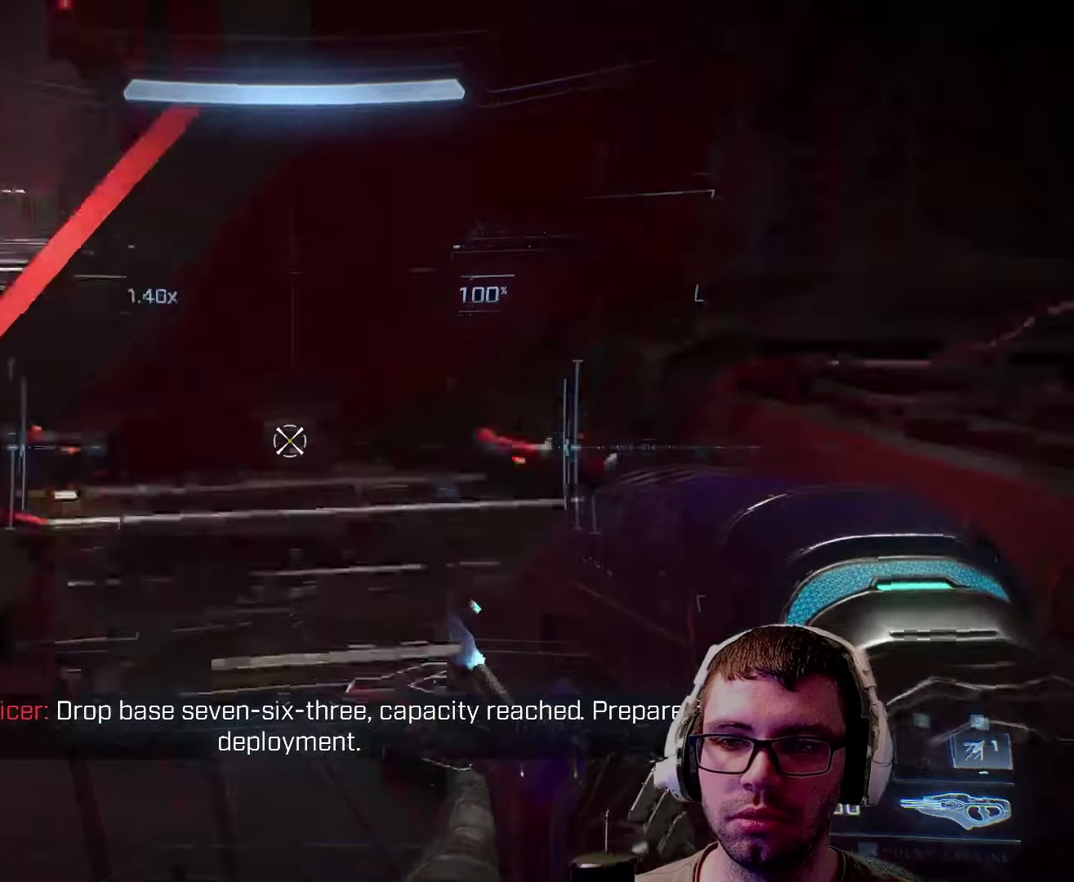
{"keys": [], "mouse": [], "events": [[417, "mouse_right", "down"], [484, "mouse_right", "up"]]}